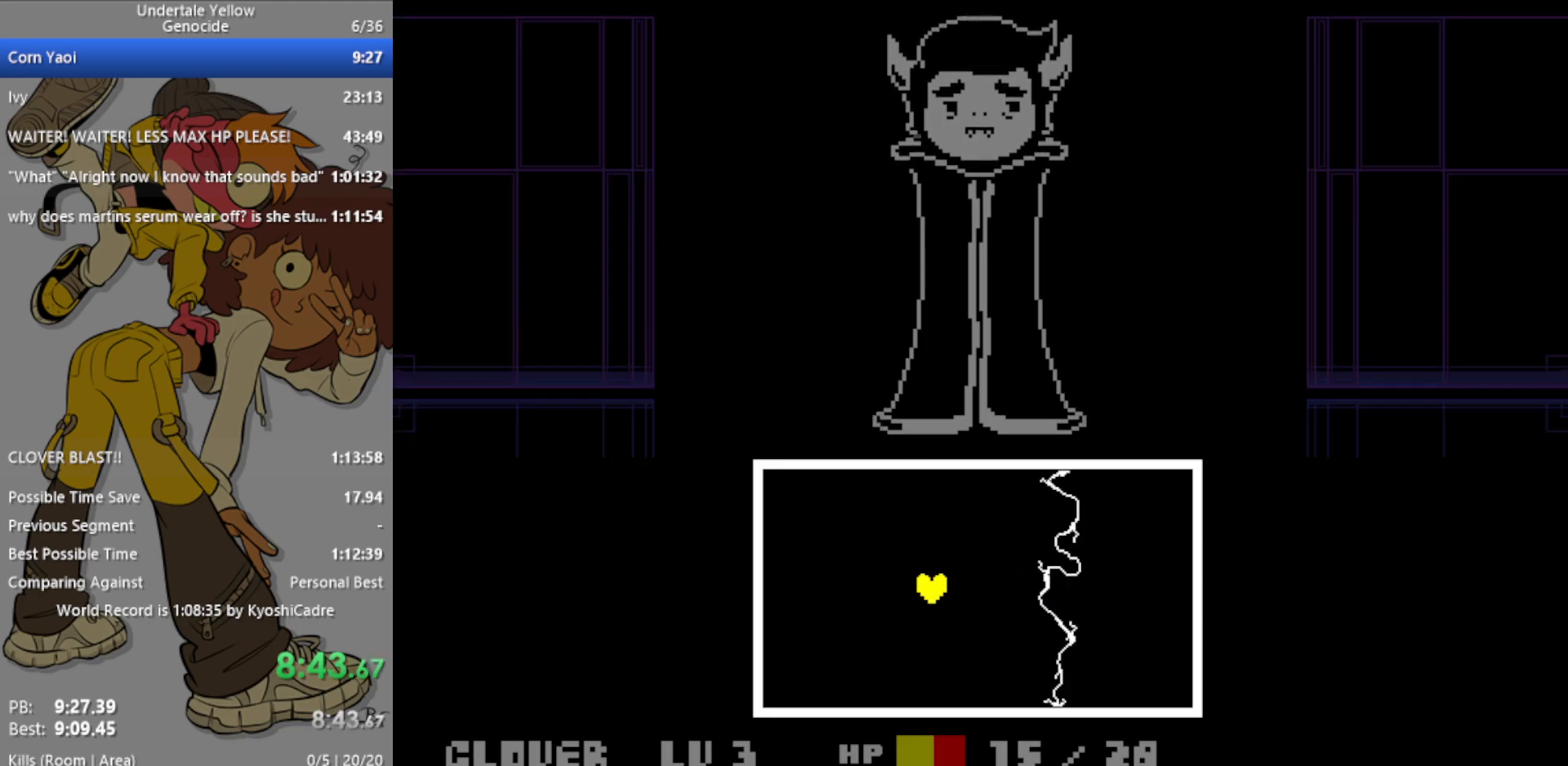
Gameplay with keyboard; each line is a JSON object with the keys held at the frame after it. "events" lists presses ("down") and releases ("up") of "c", "ctrl", "down", "left", "return", "right", "shift", "up", "x" and "z" between this image and that frame as [ms after this image, input, new state], when the widget could be followed in between. No other keys are recorded. Mouse input is not recorded.
{"keys": ["right"], "events": [[450, "right", "down"], [483, "left", "up"]]}
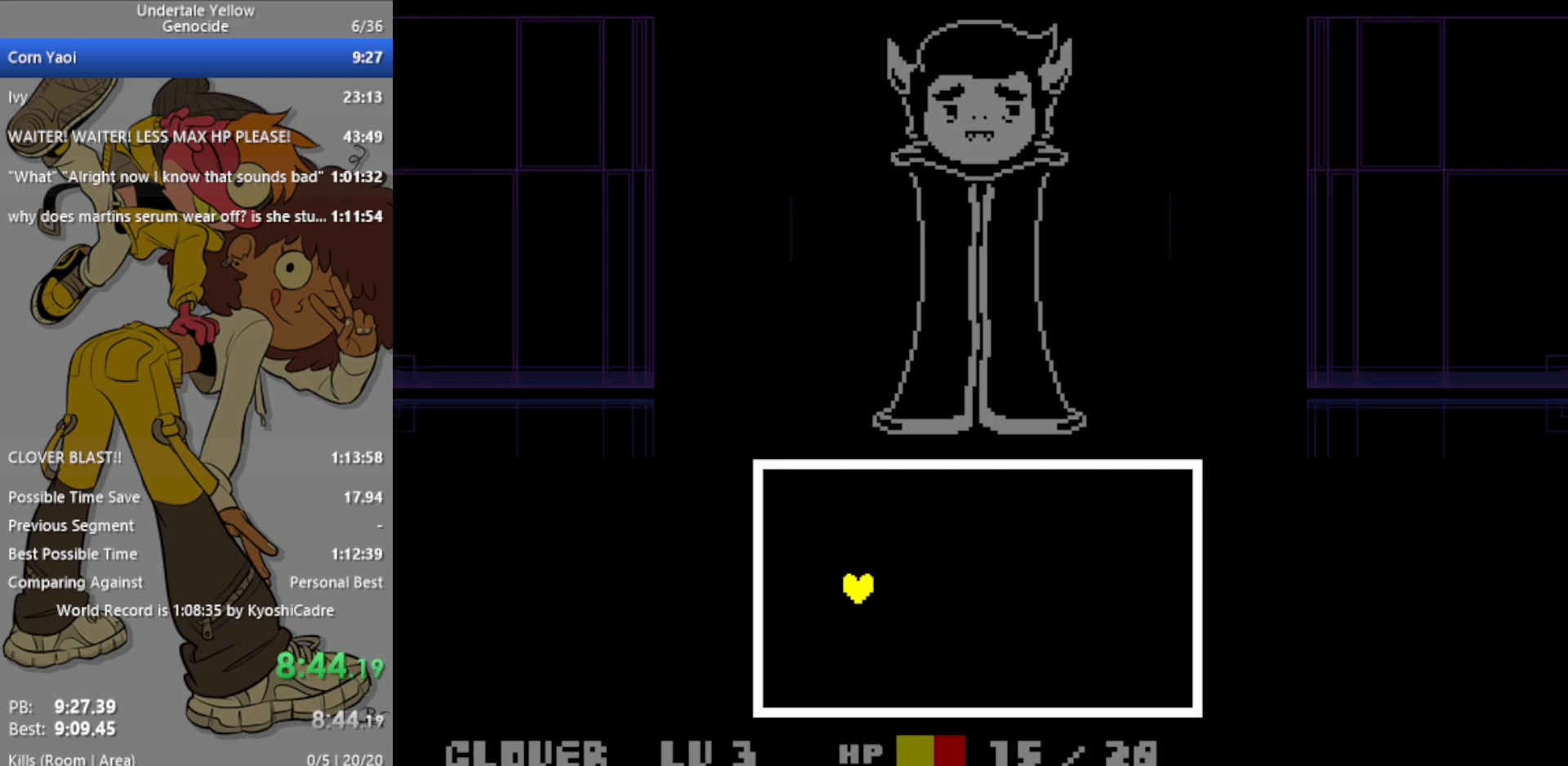
{"keys": ["right"], "events": []}
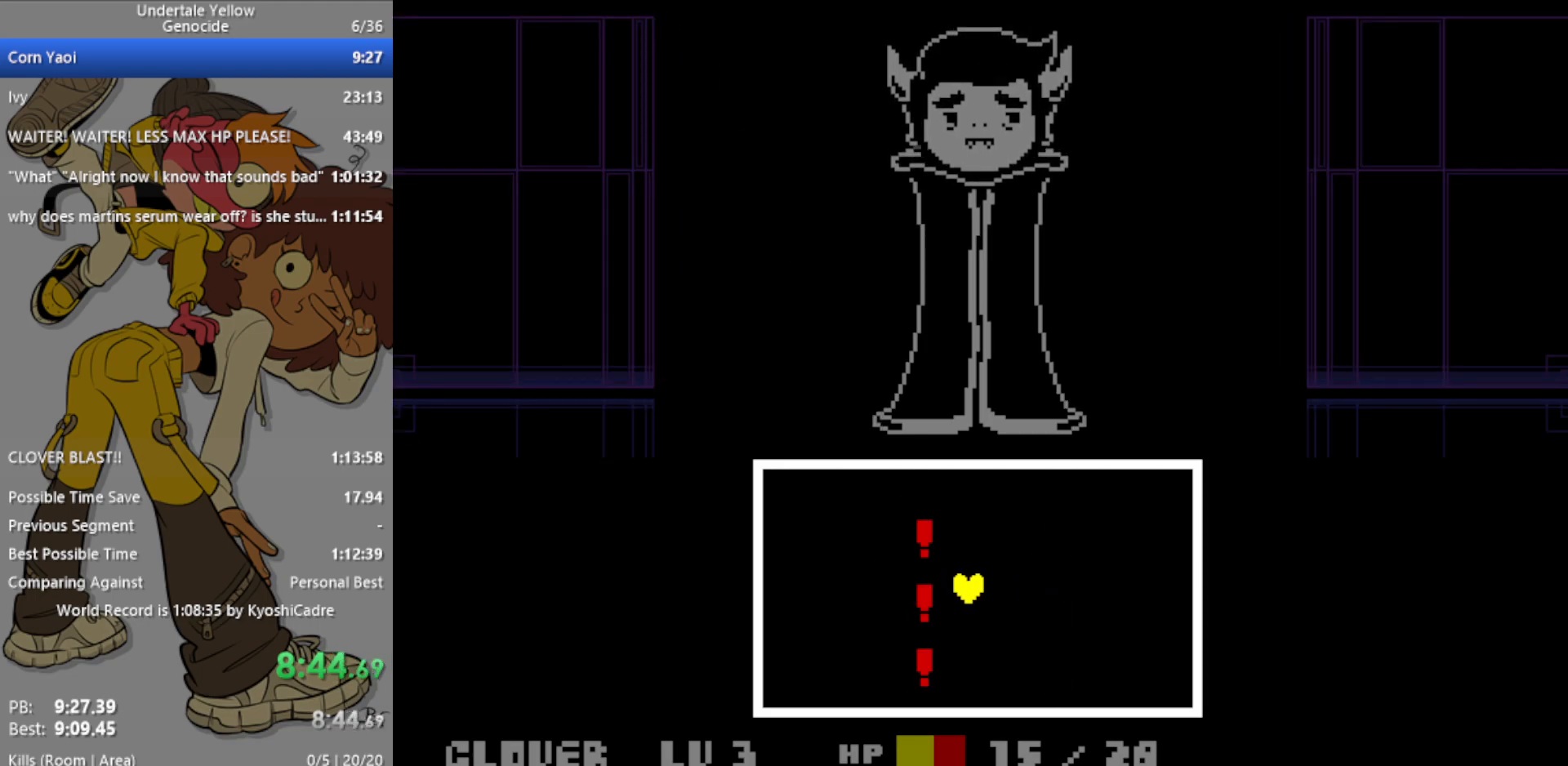
{"keys": ["right"], "events": []}
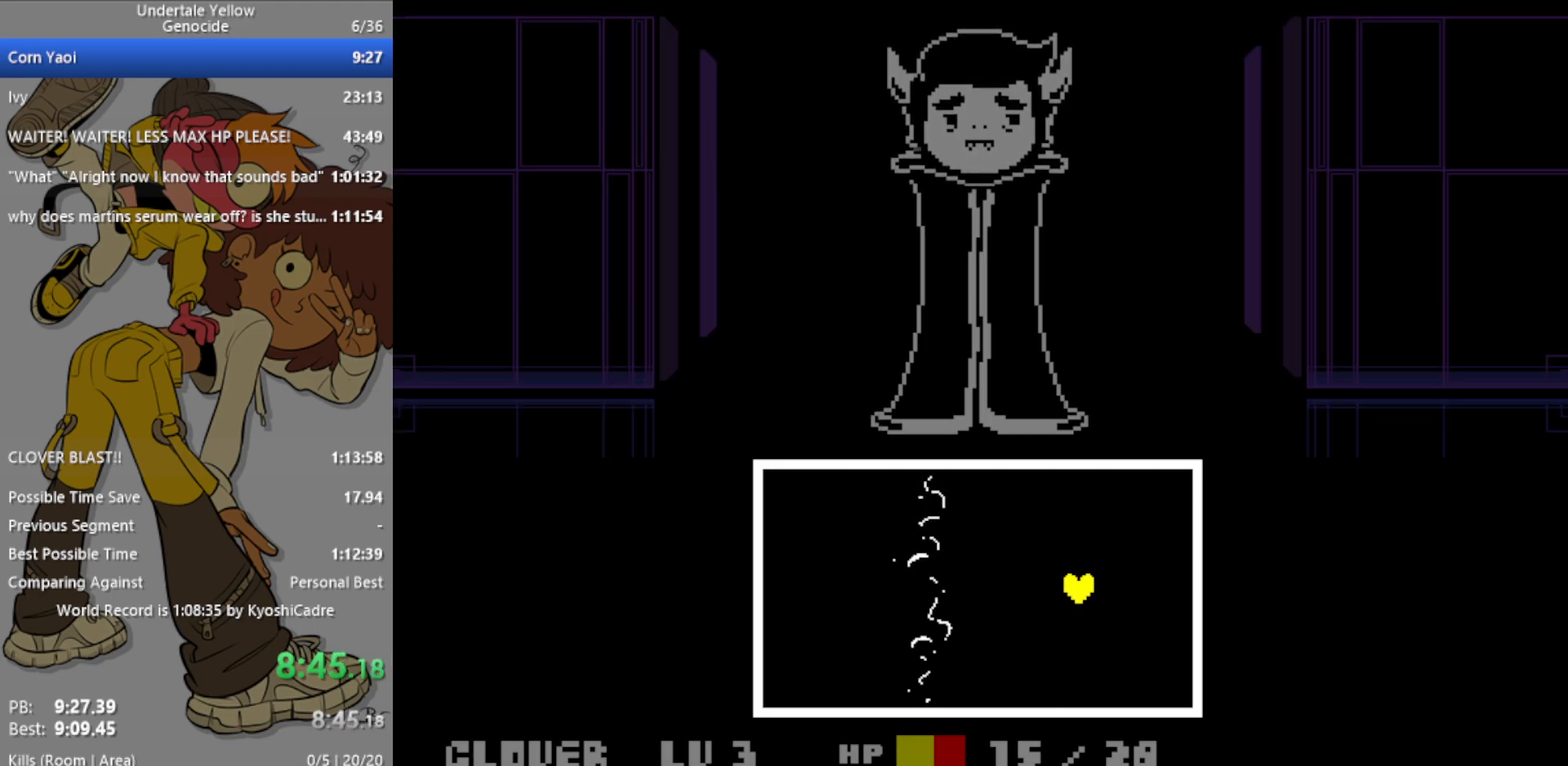
{"keys": ["left"], "events": [[367, "left", "down"], [417, "right", "up"]]}
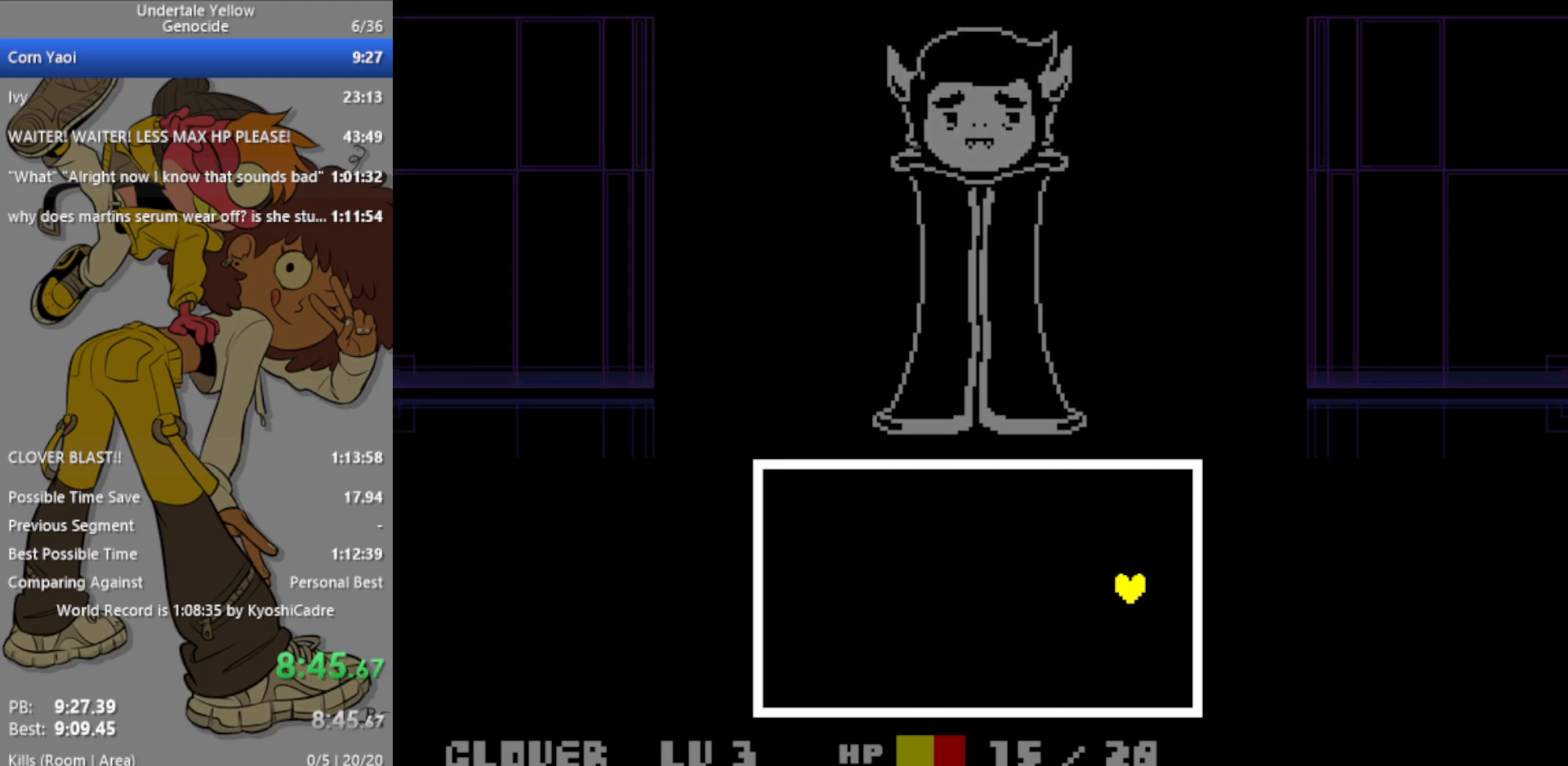
{"keys": [], "events": [[417, "left", "up"]]}
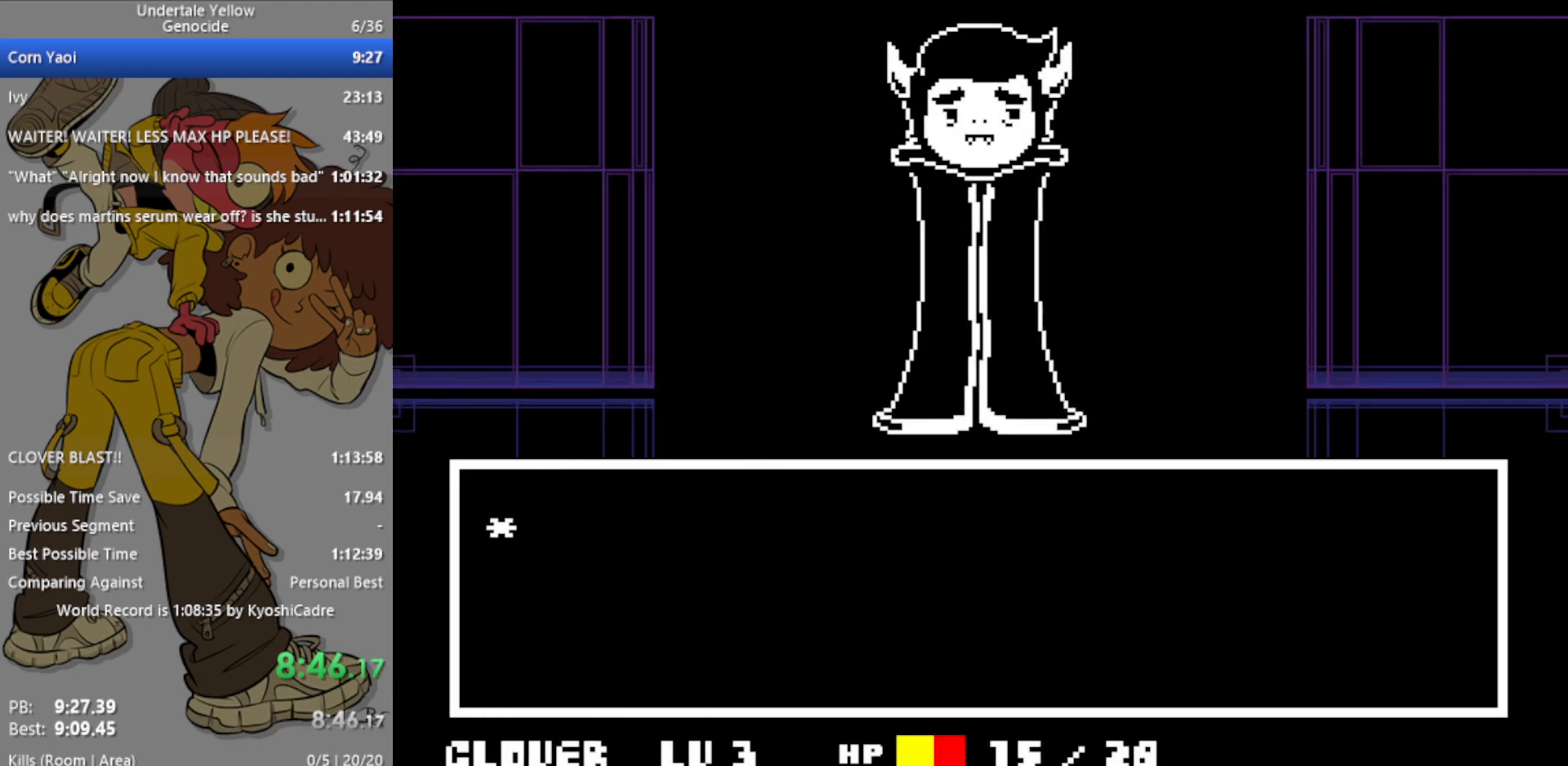
{"keys": [], "events": []}
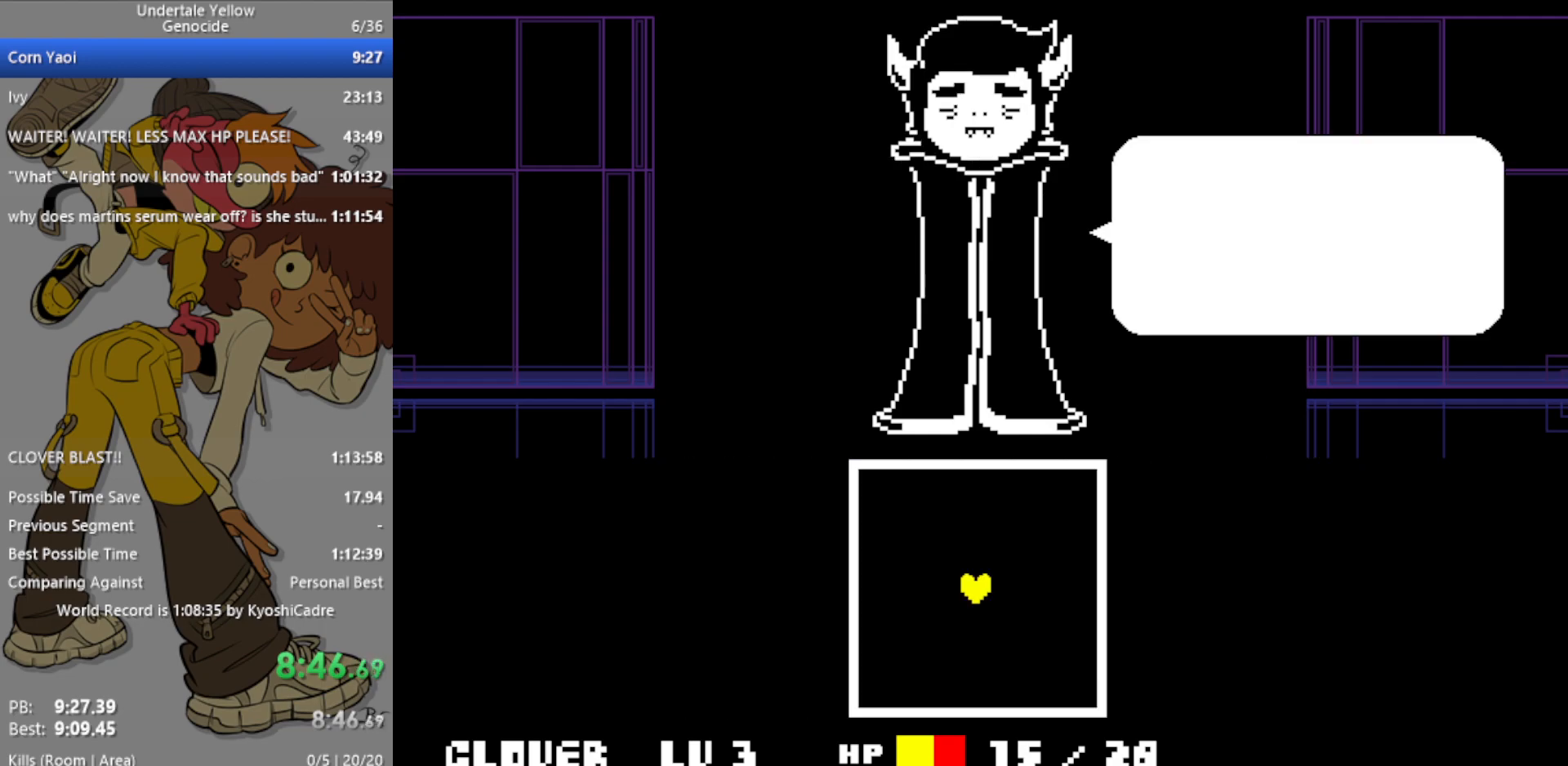
{"keys": [], "events": []}
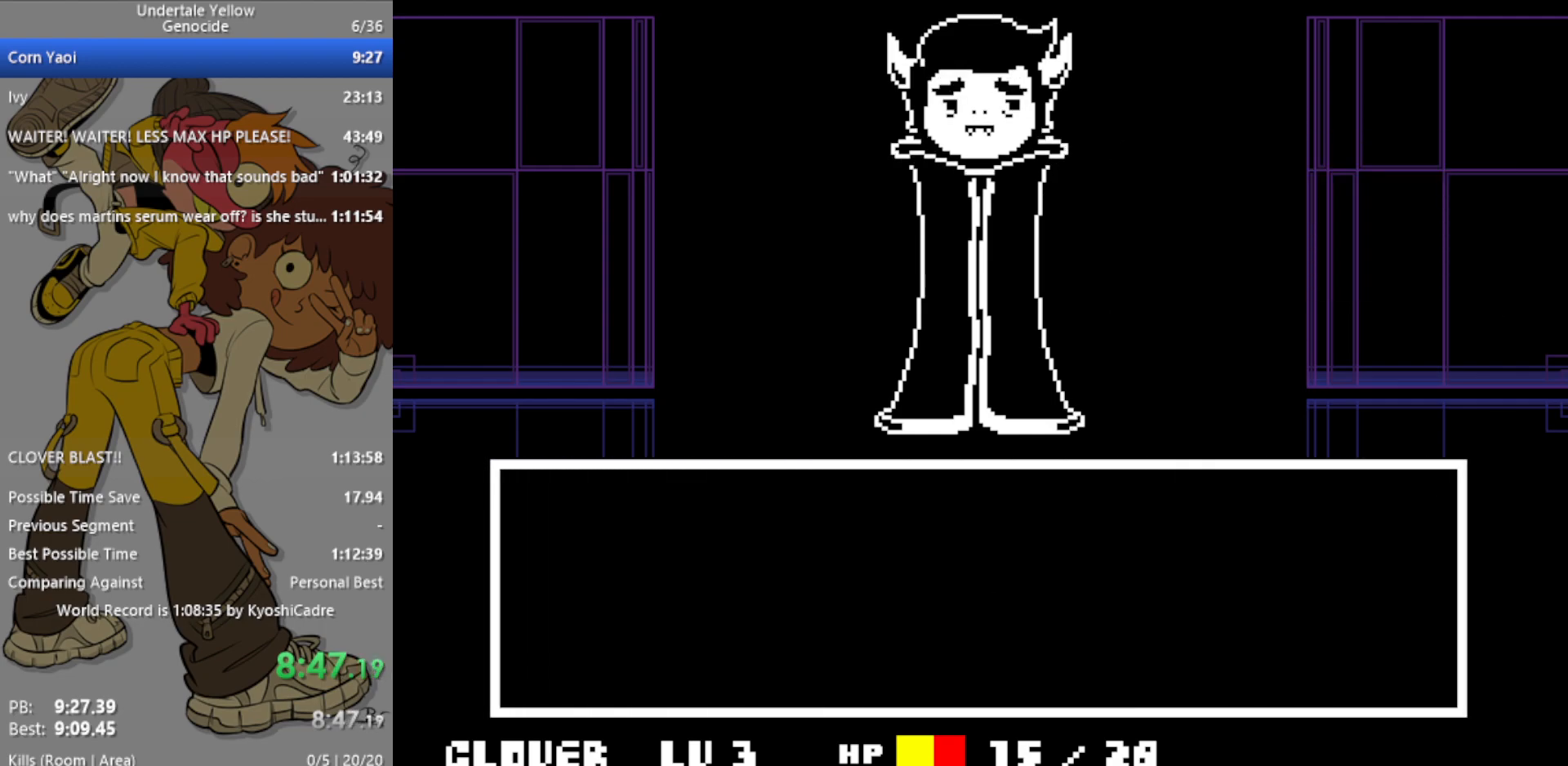
{"keys": ["z"], "events": [[317, "right", "down"], [400, "right", "up"], [450, "z", "down"]]}
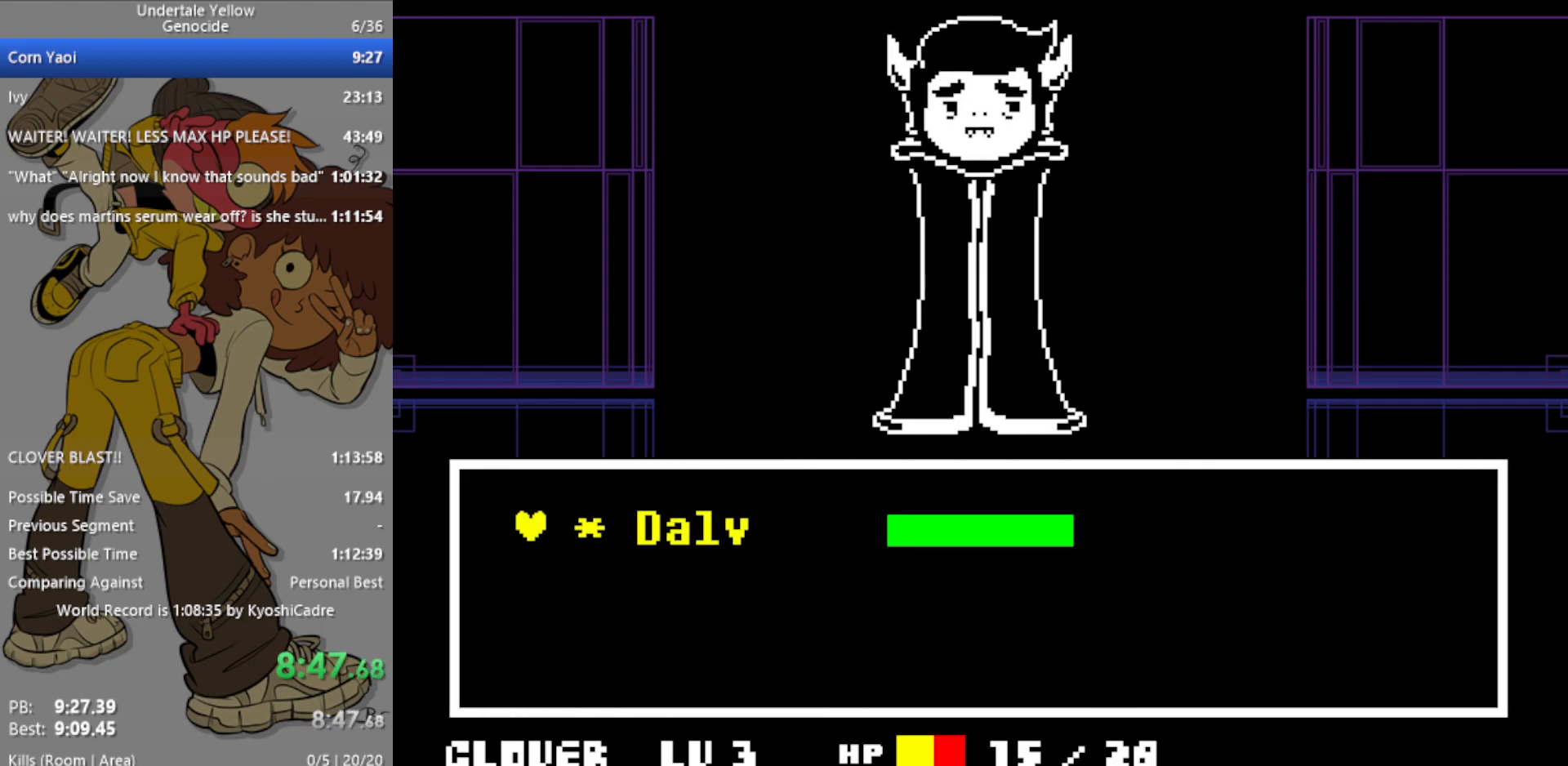
{"keys": [], "events": [[33, "return", "down"], [33, "z", "up"], [83, "return", "up"], [400, "return", "down"], [500, "return", "up"]]}
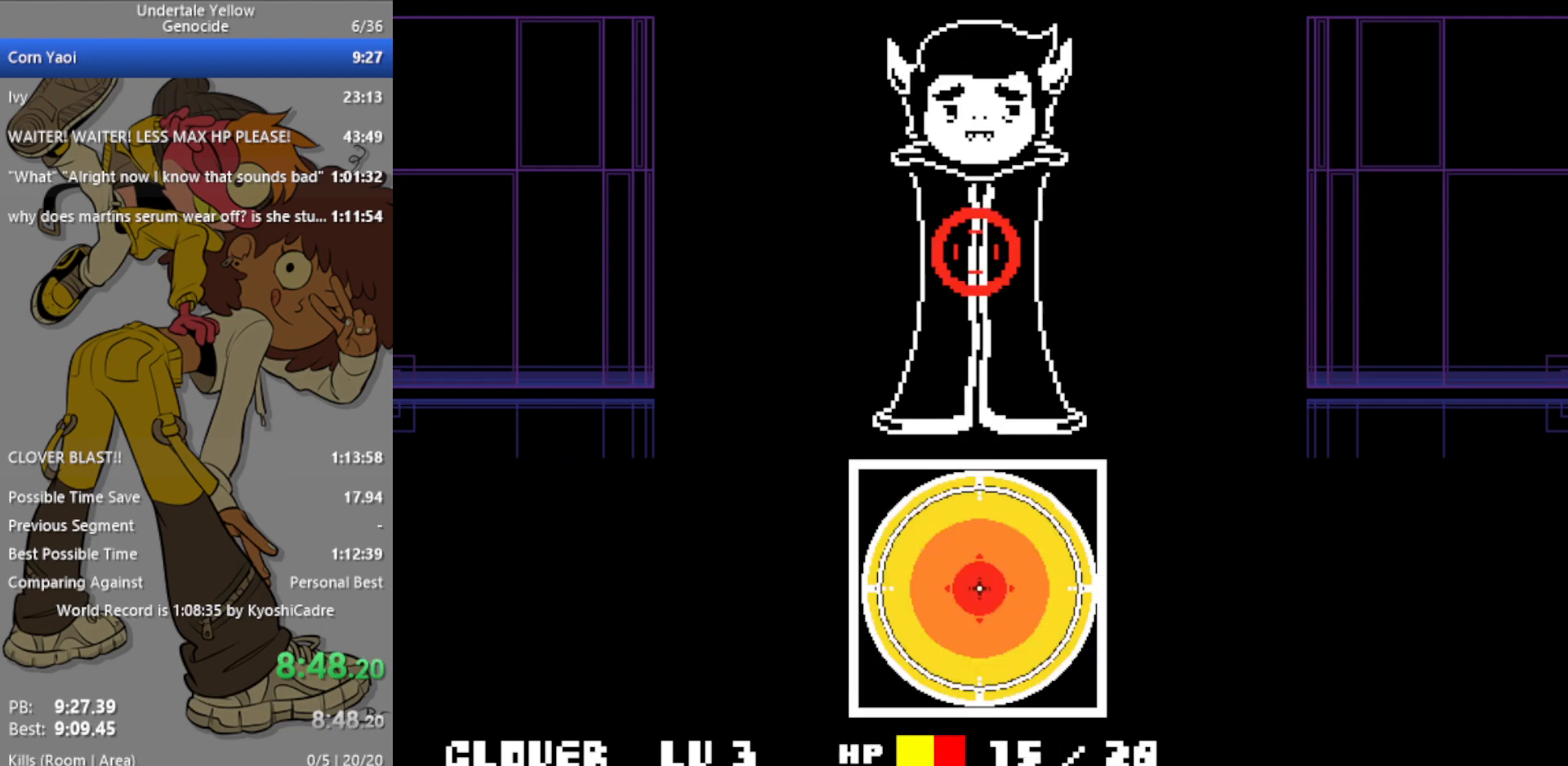
{"keys": [], "events": []}
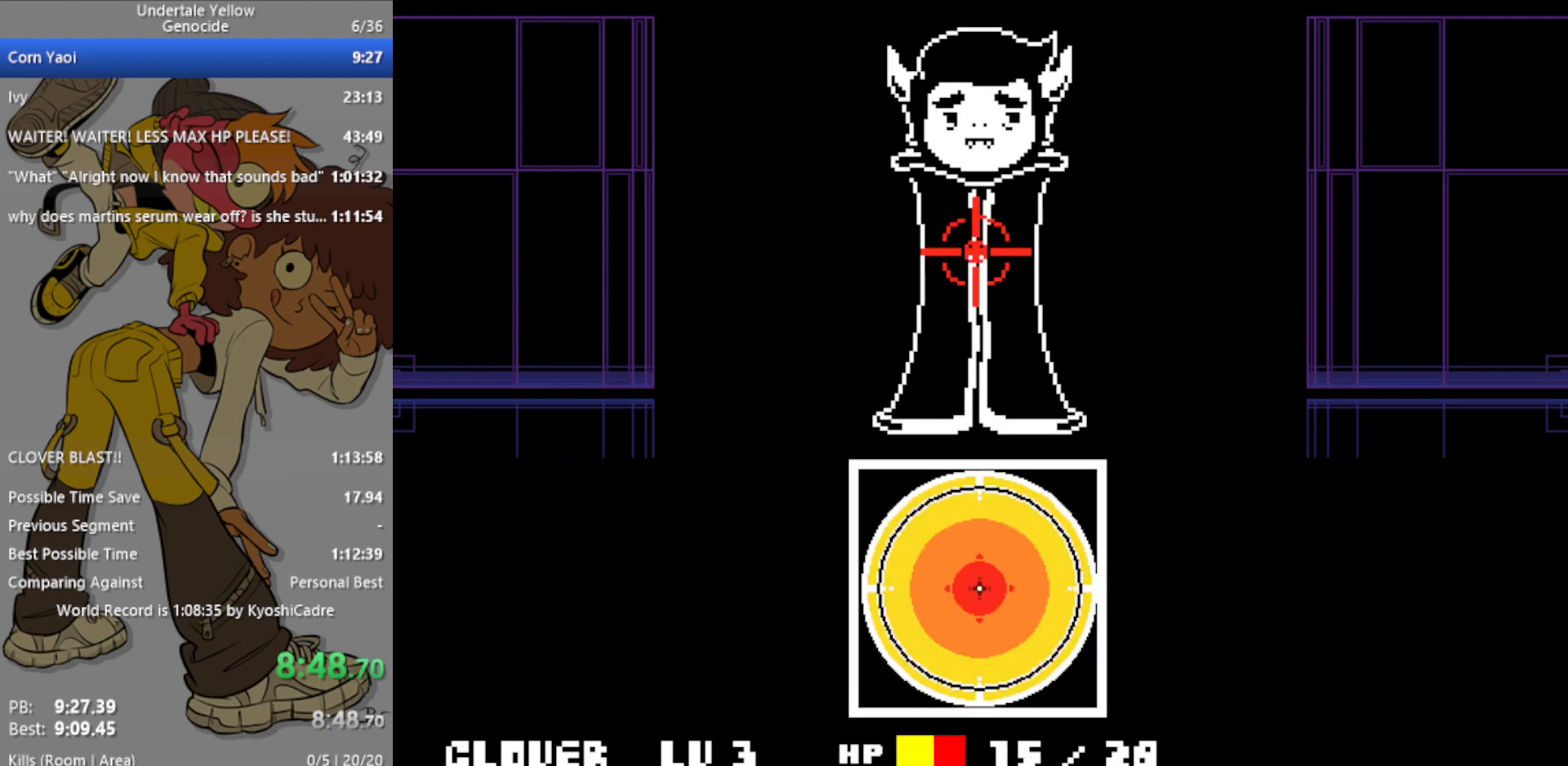
{"keys": ["up"], "events": [[150, "up", "down"]]}
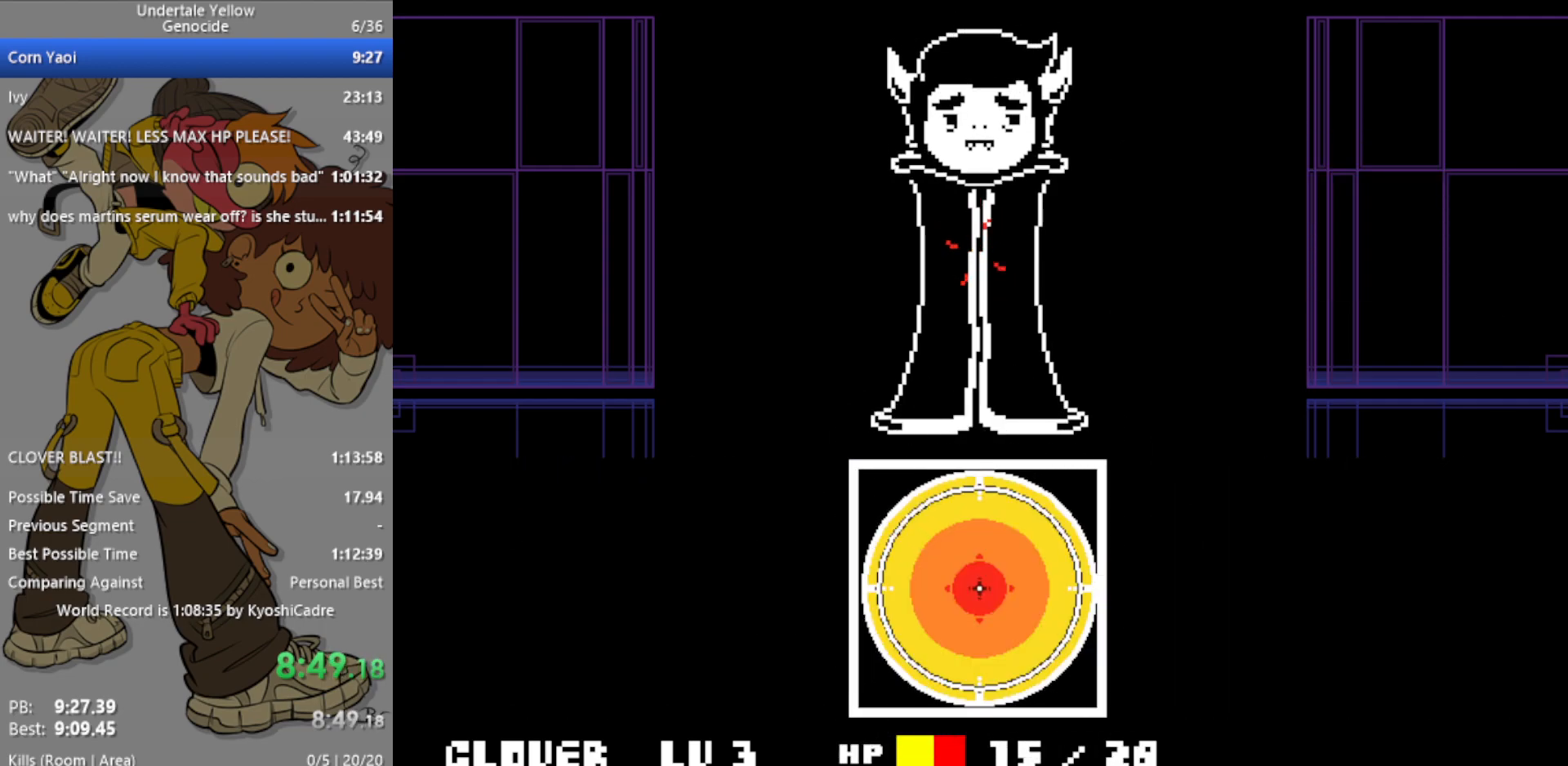
{"keys": ["up"], "events": []}
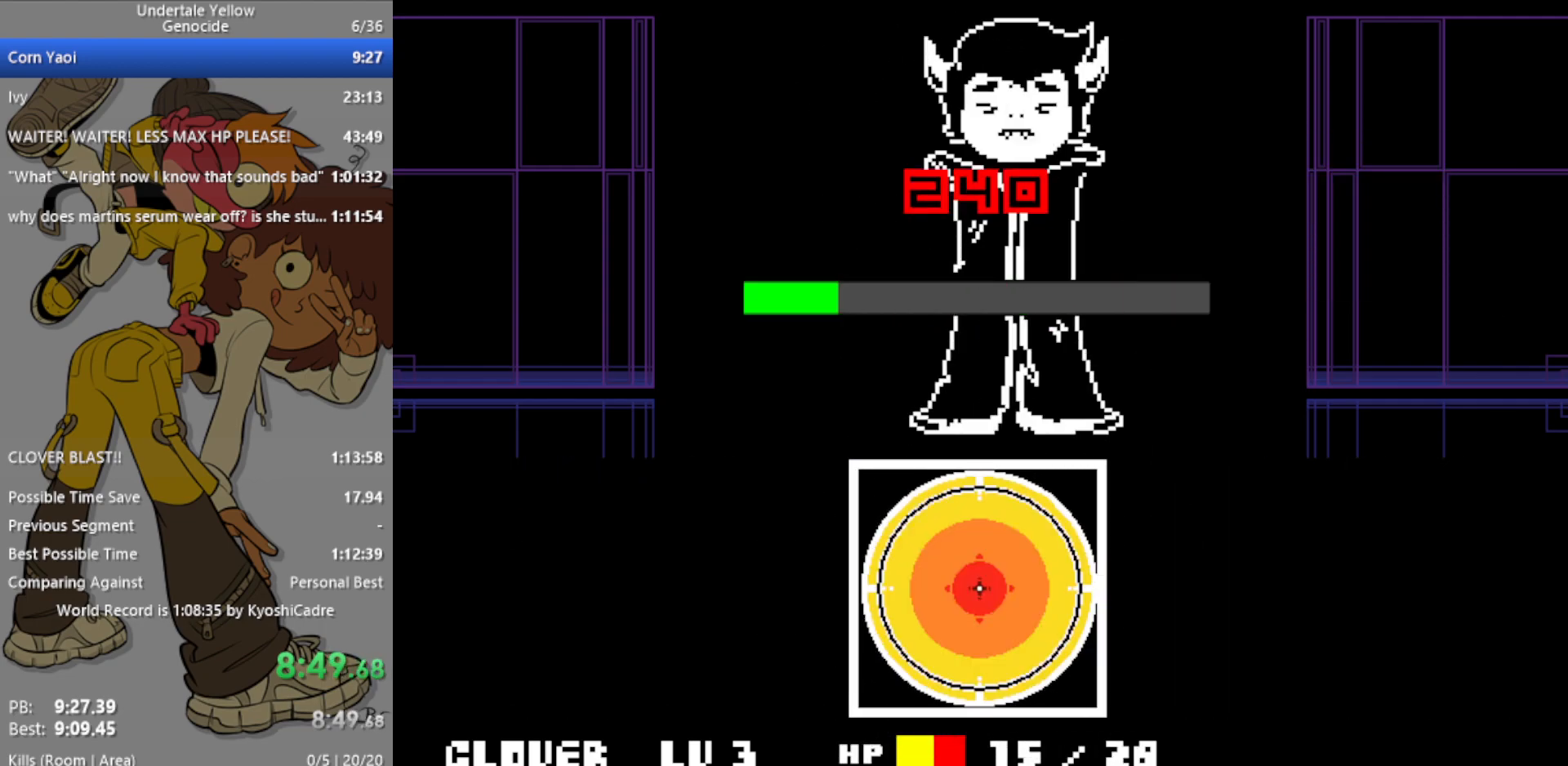
{"keys": ["up"], "events": []}
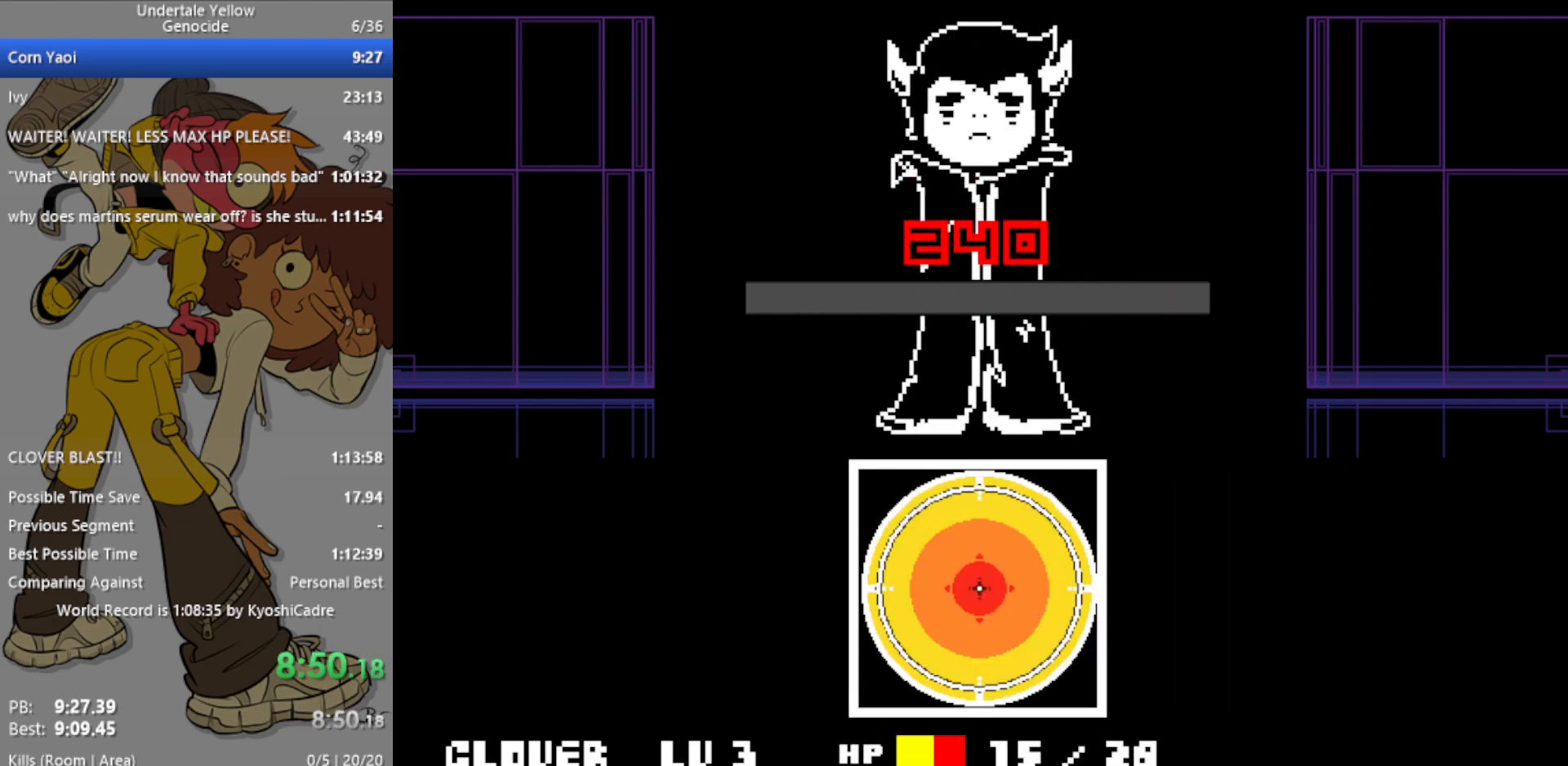
{"keys": ["up"], "events": []}
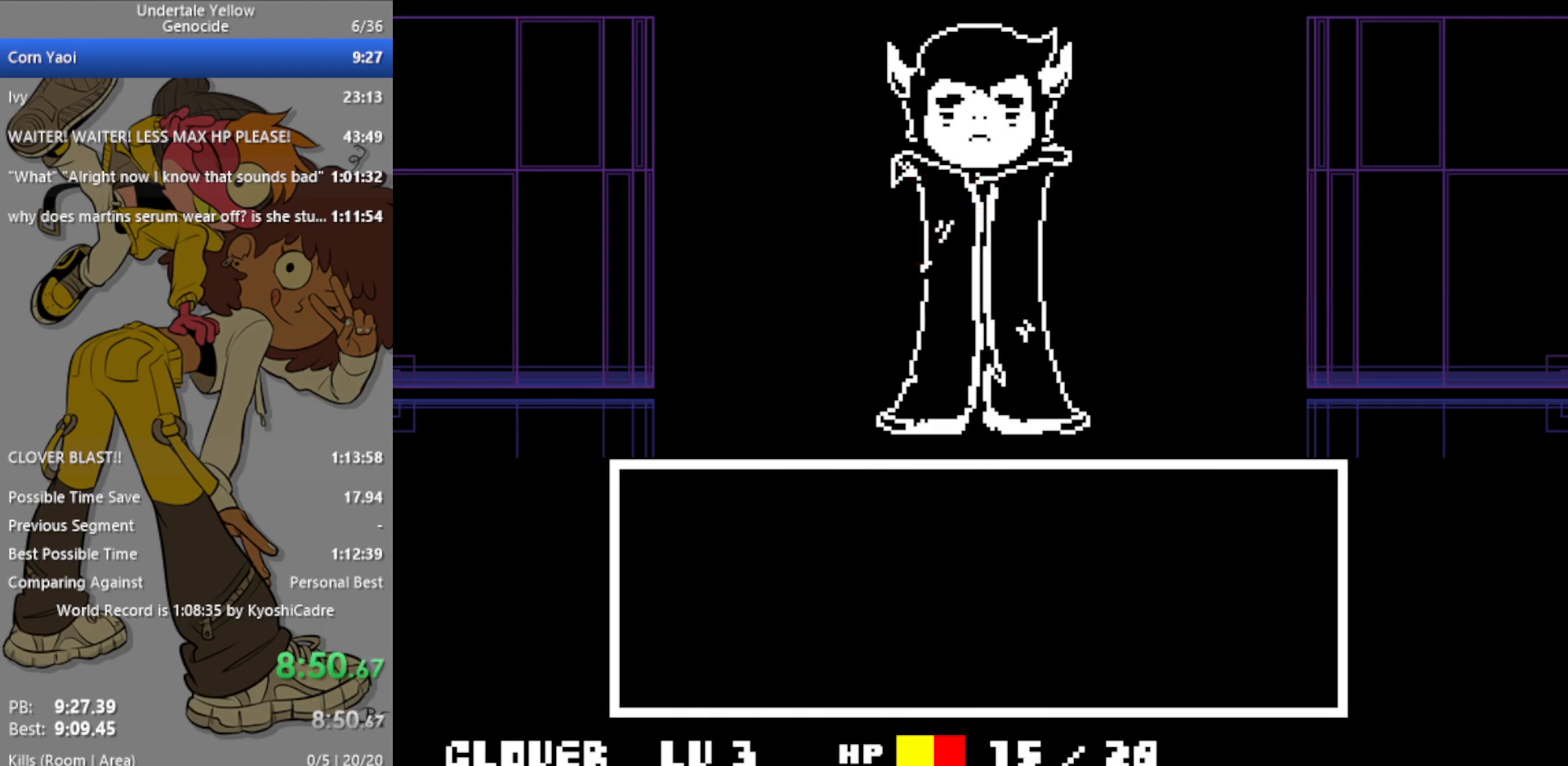
{"keys": ["up"], "events": []}
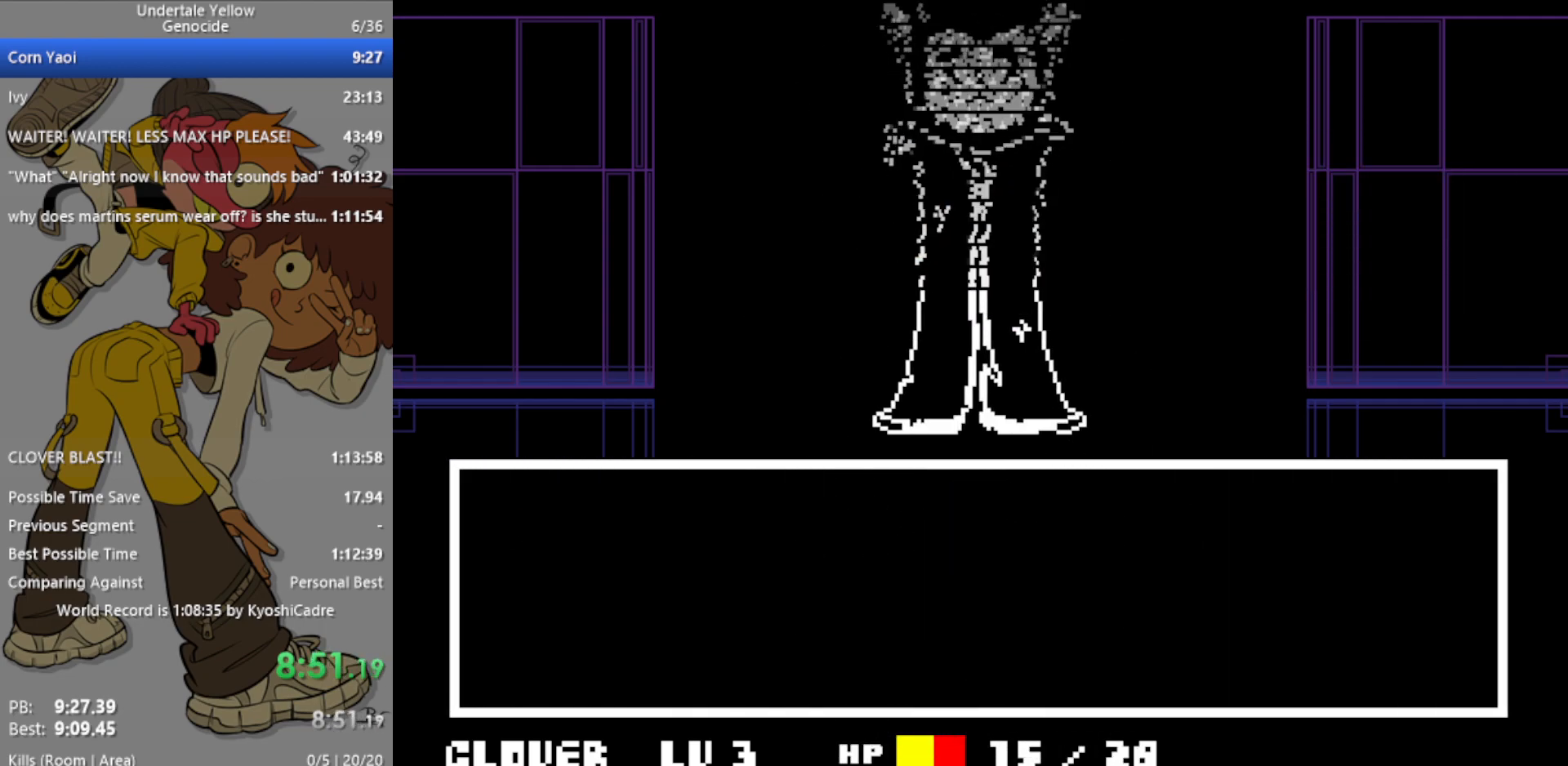
{"keys": ["up"], "events": []}
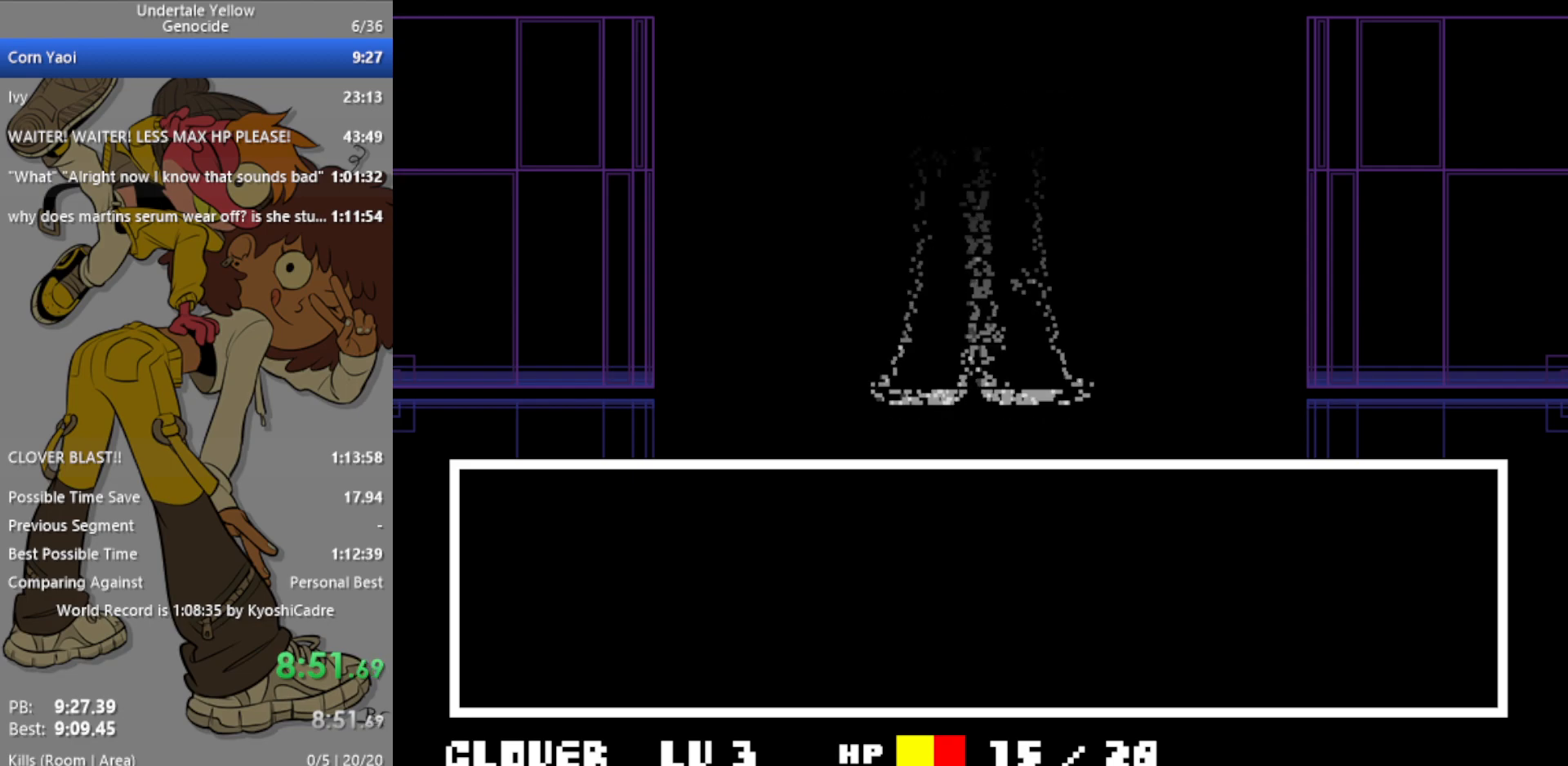
{"keys": ["up"], "events": []}
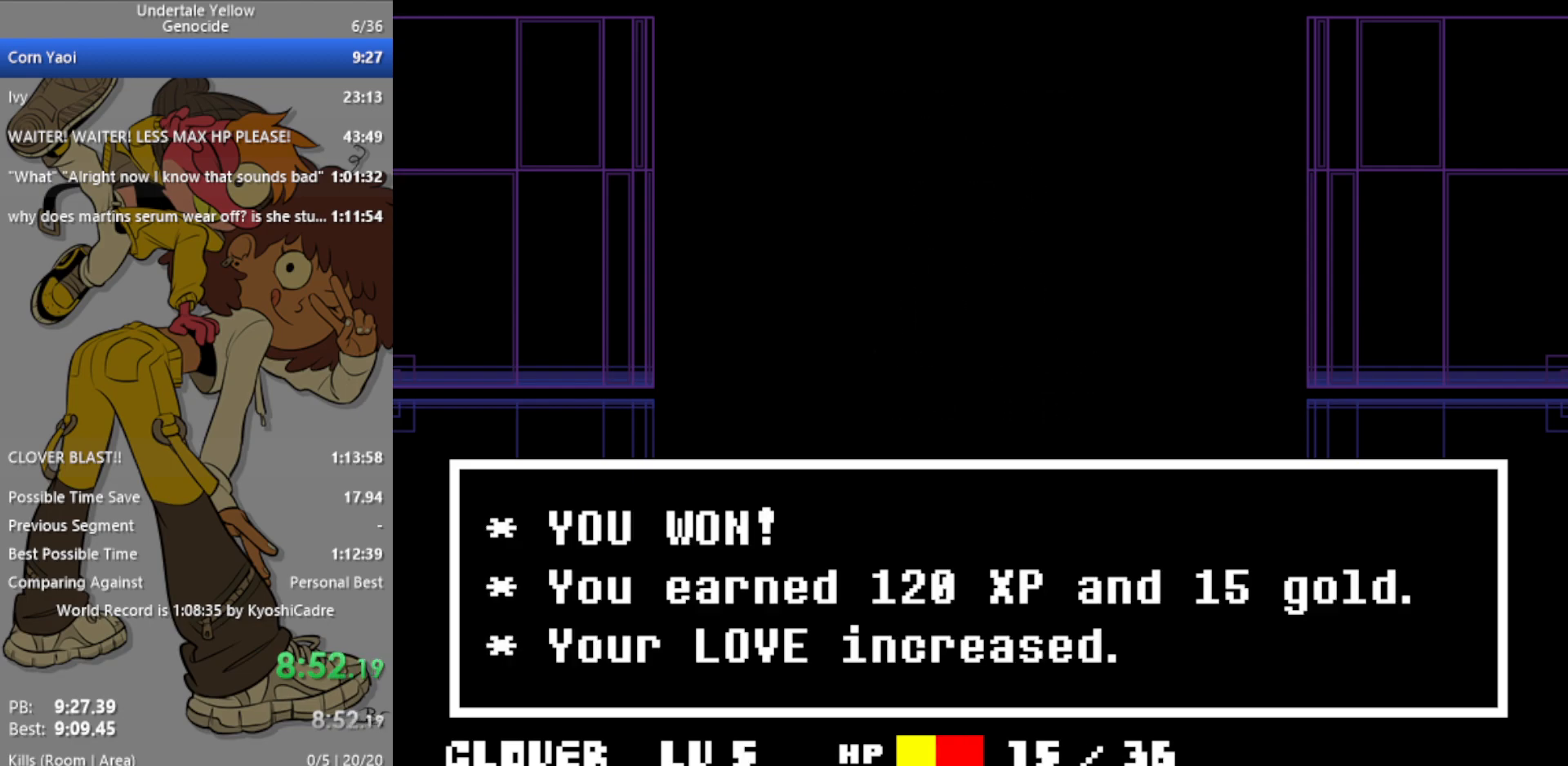
{"keys": ["up"], "events": []}
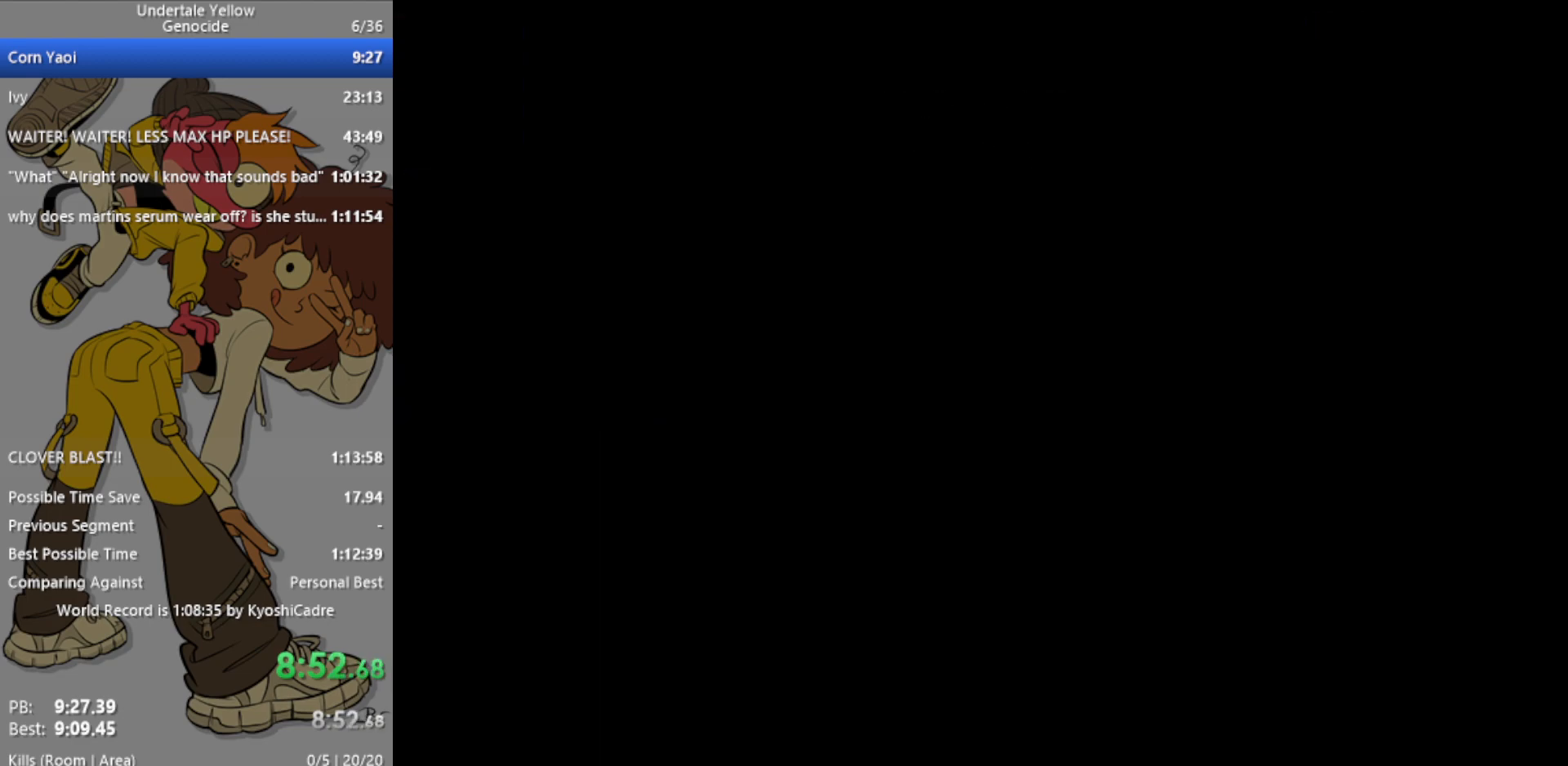
{"keys": ["up"], "events": []}
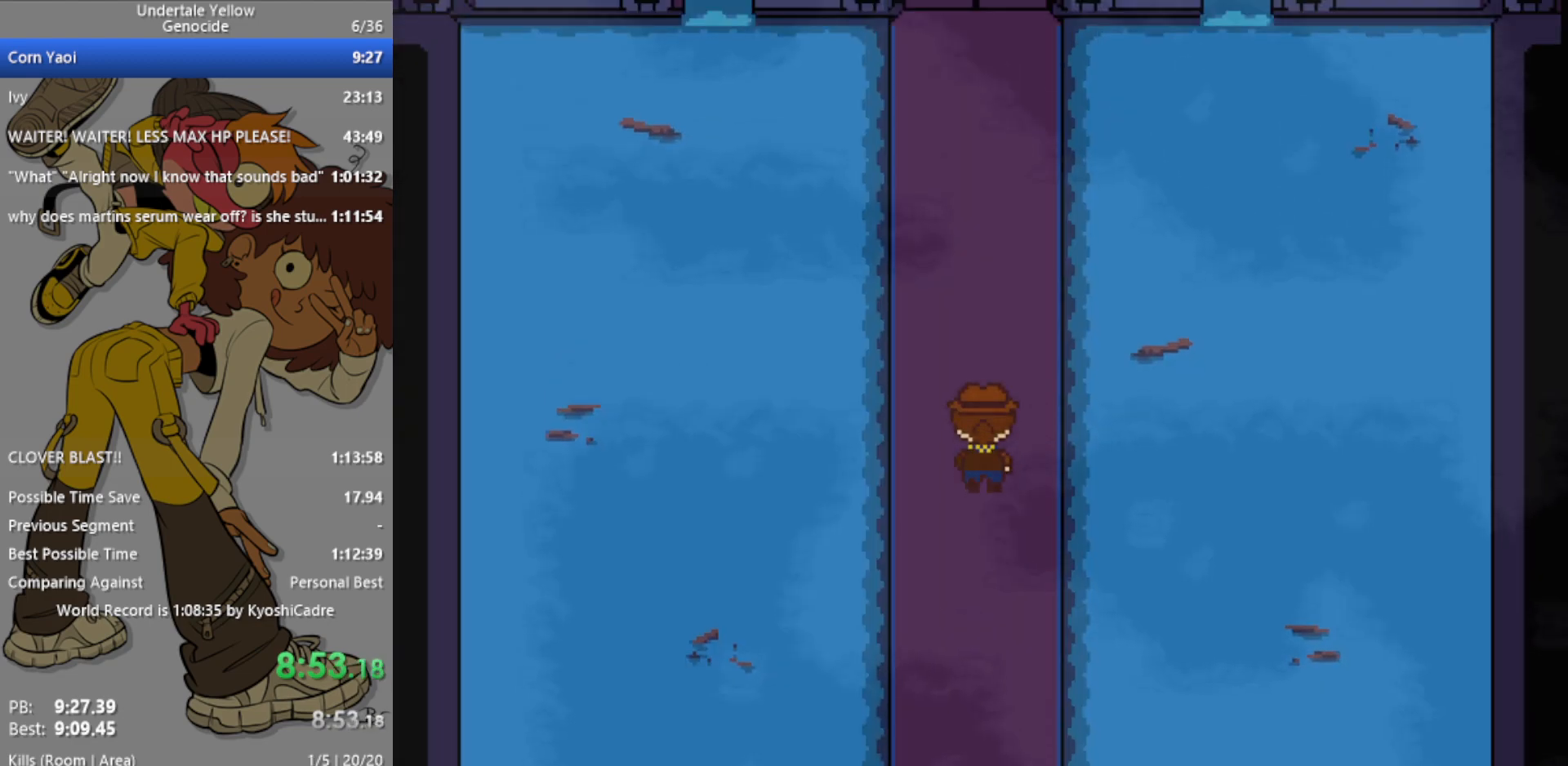
{"keys": ["up"], "events": []}
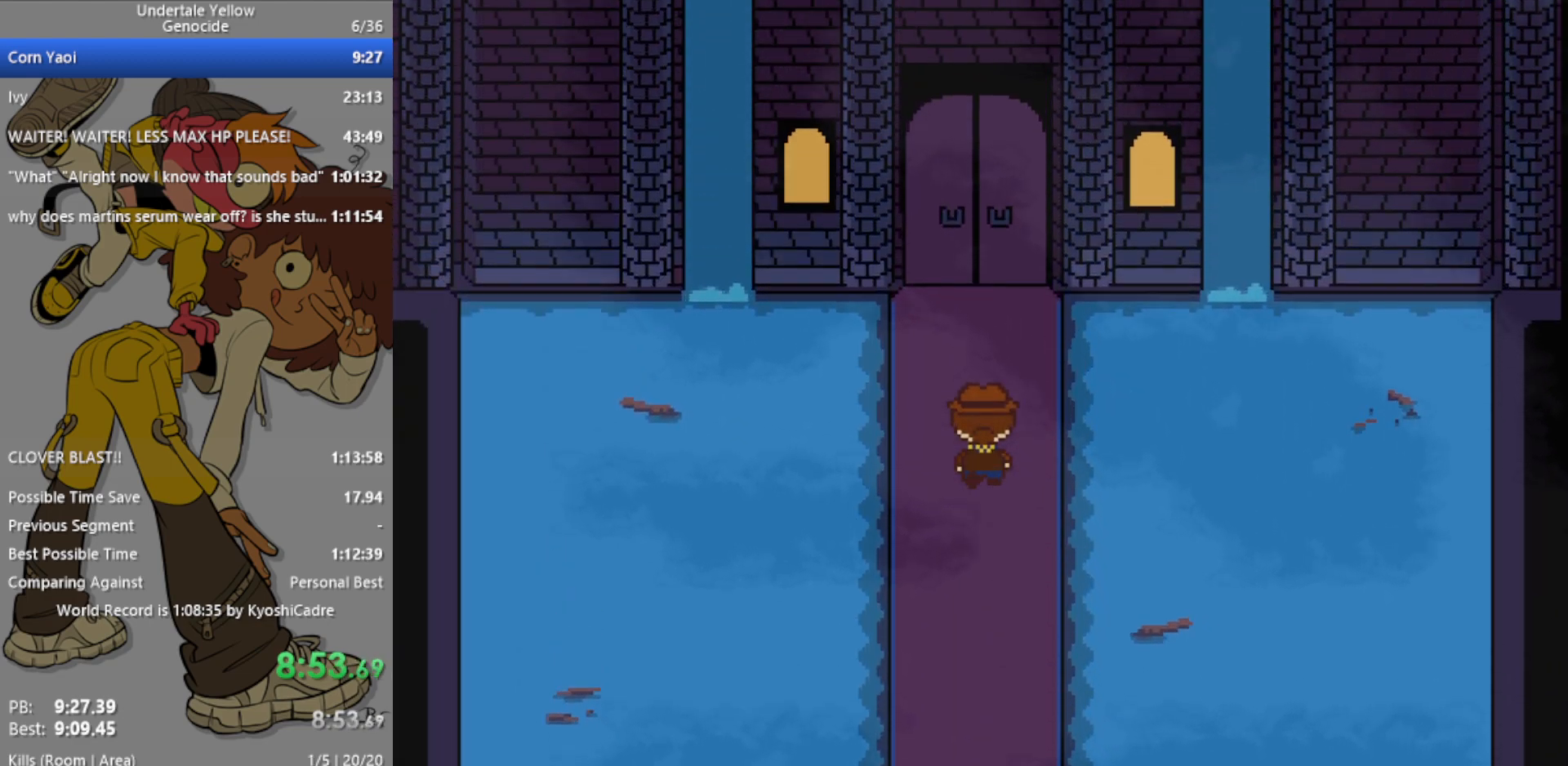
{"keys": ["up"], "events": [[167, "x", "down"], [217, "x", "up"]]}
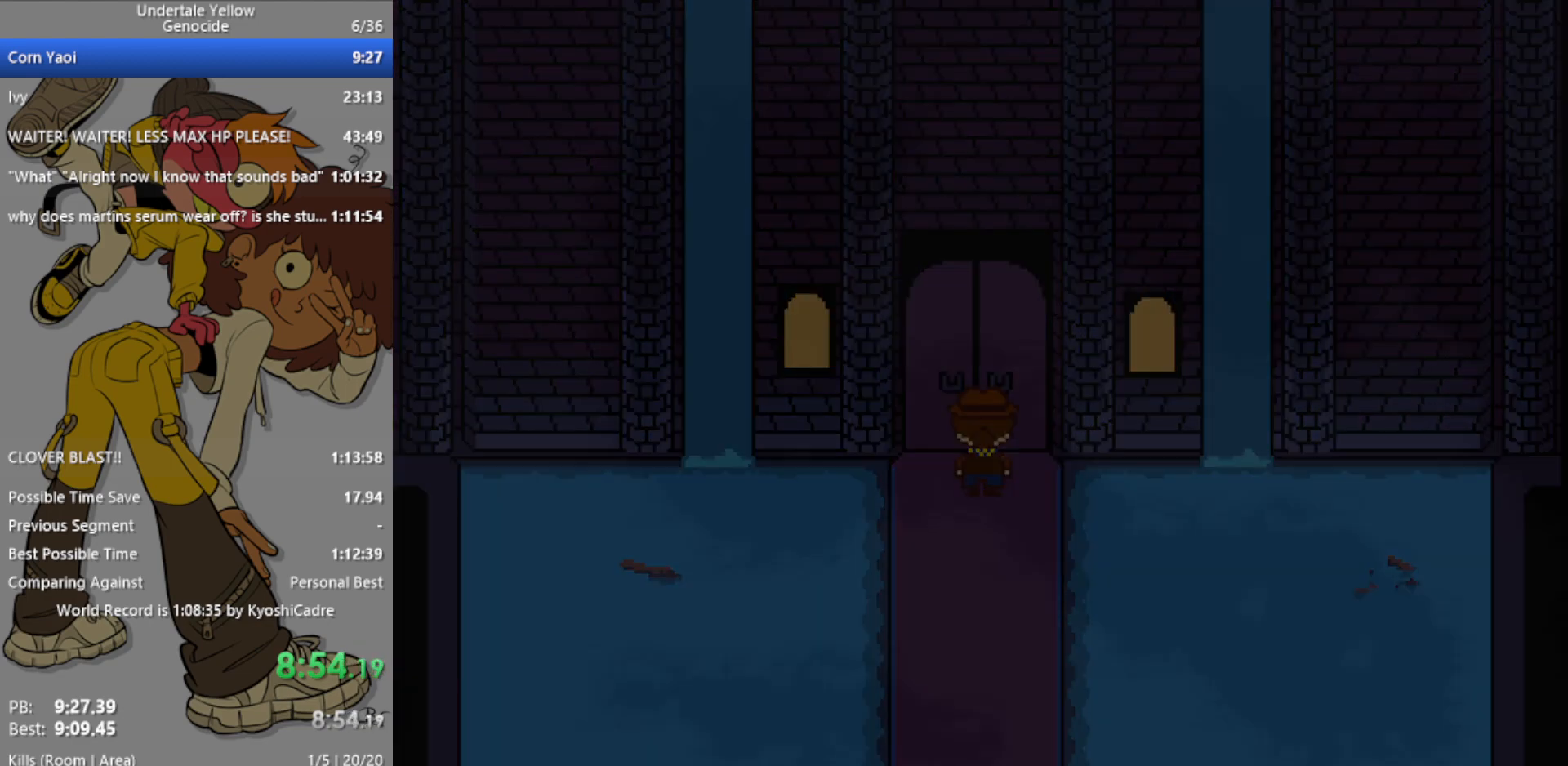
{"keys": ["right", "up"], "events": [[500, "right", "down"]]}
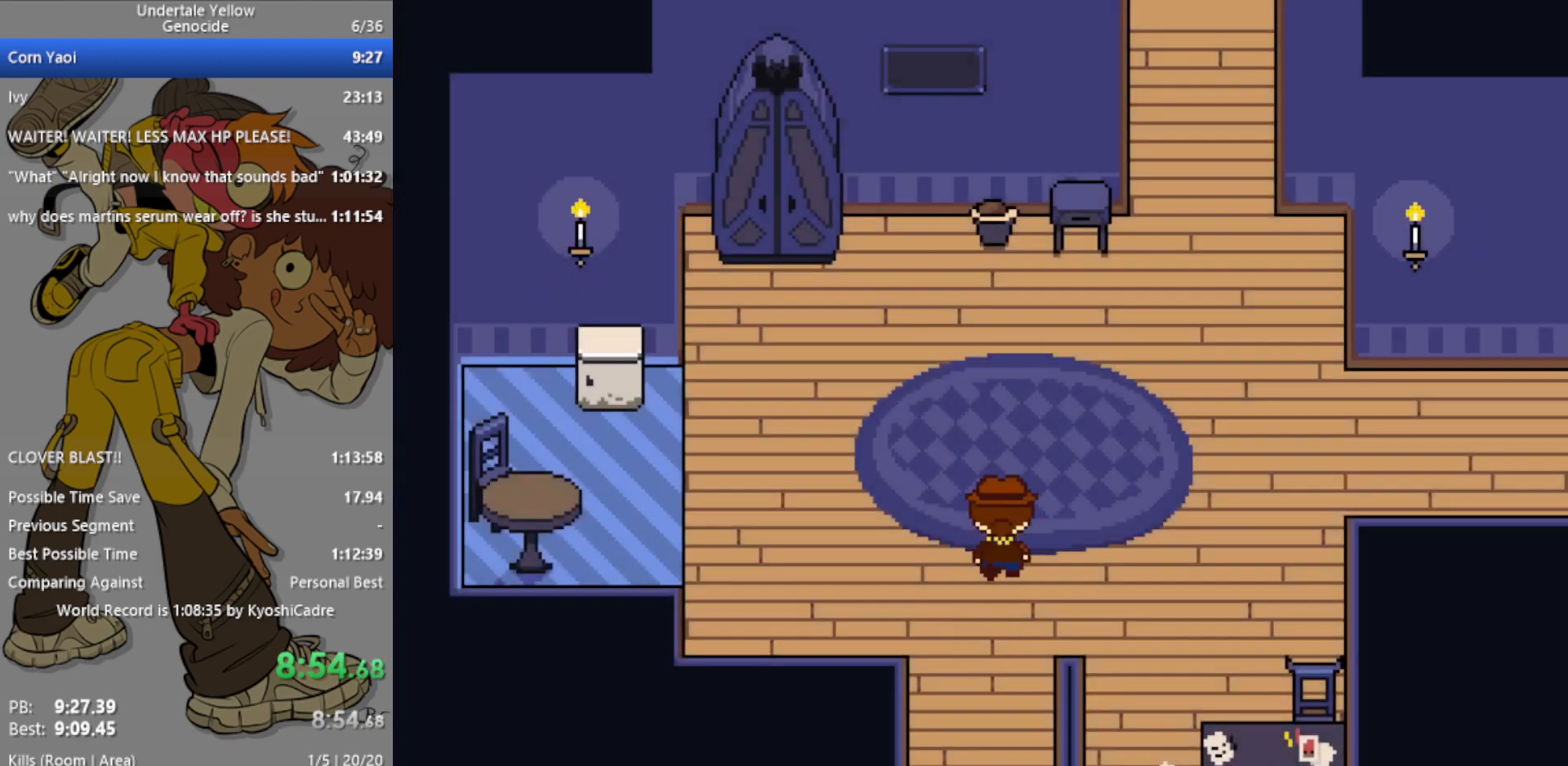
{"keys": ["up"], "events": [[417, "right", "up"]]}
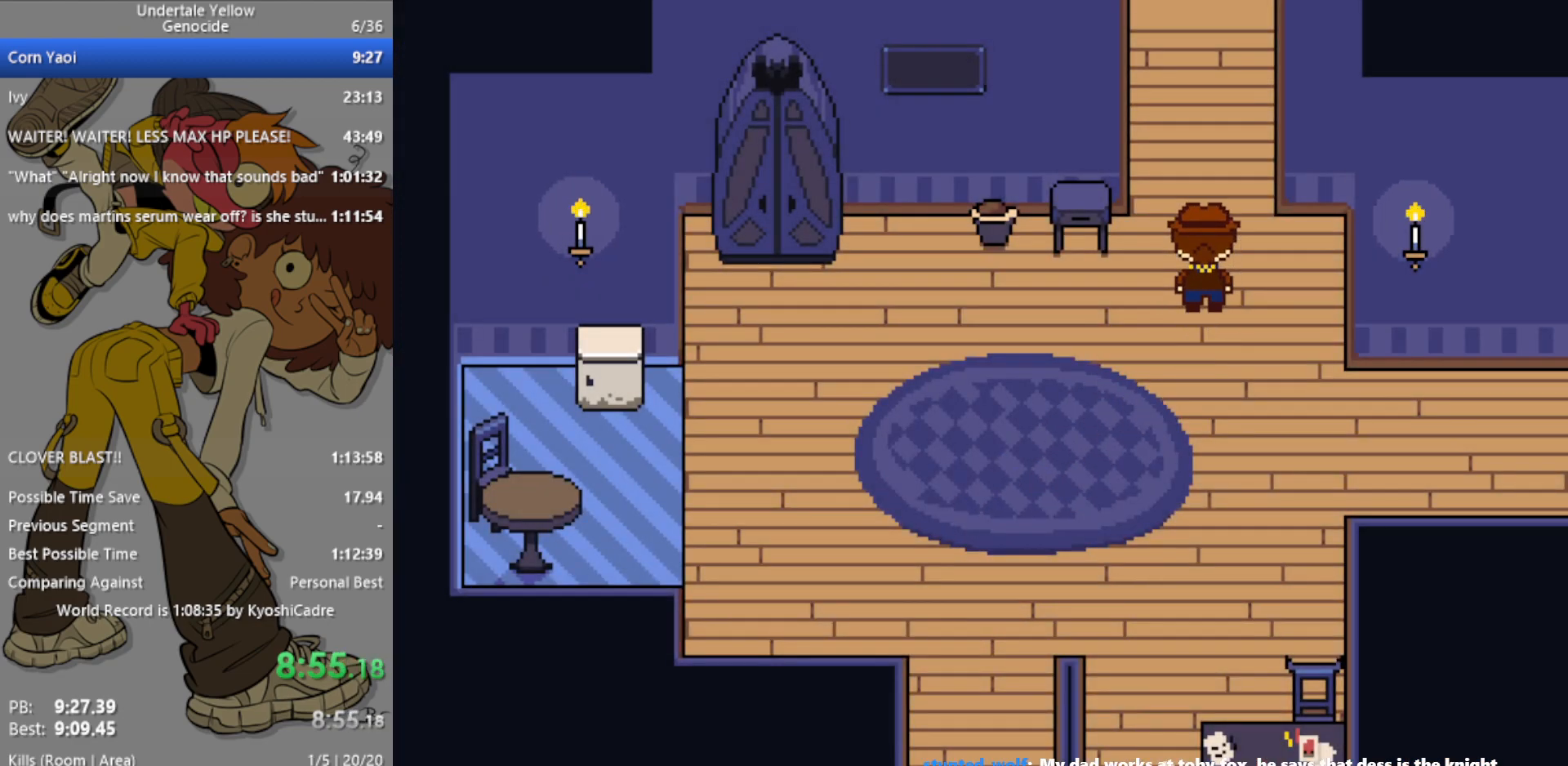
{"keys": ["up"], "events": []}
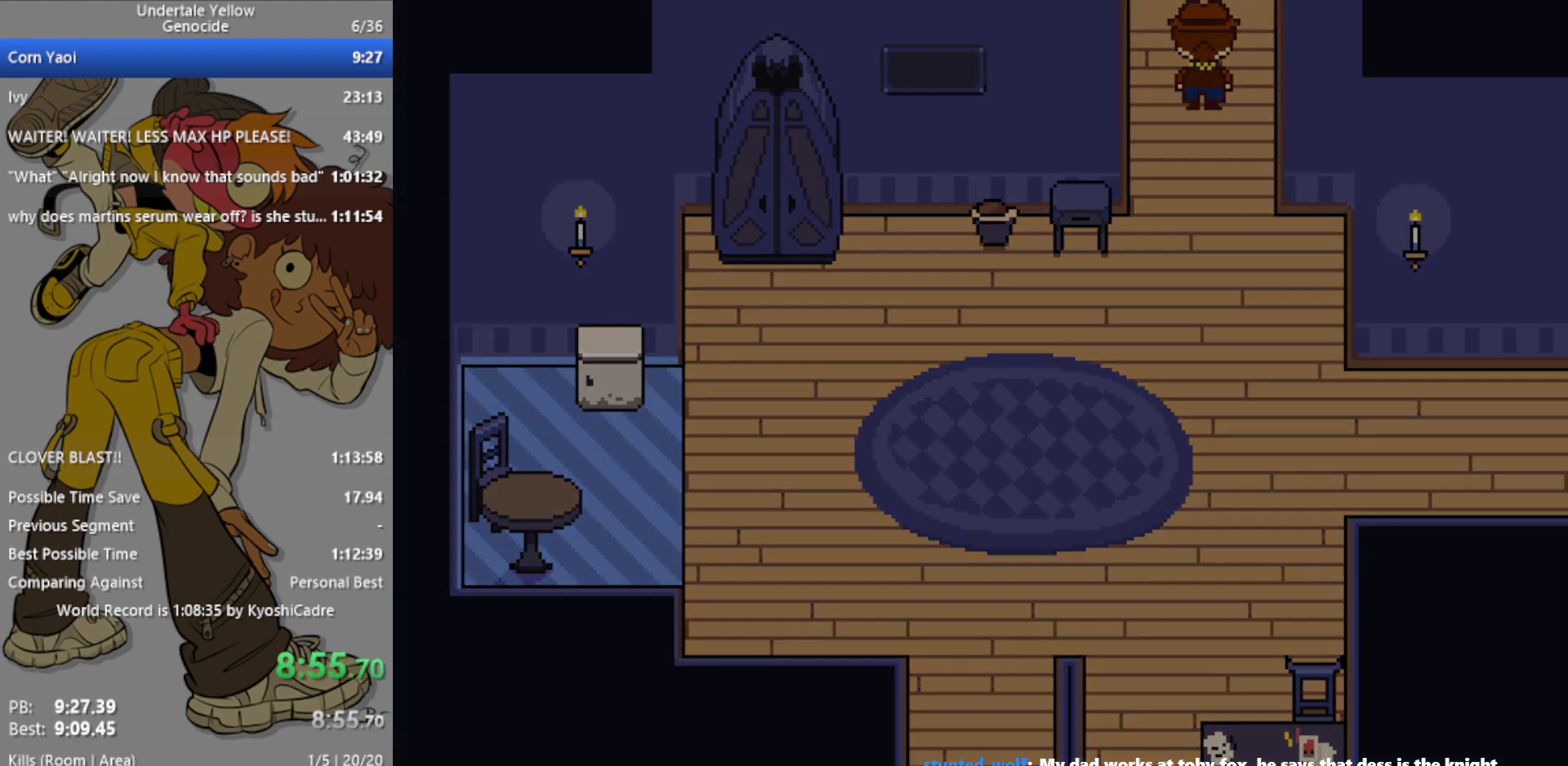
{"keys": ["up"], "events": []}
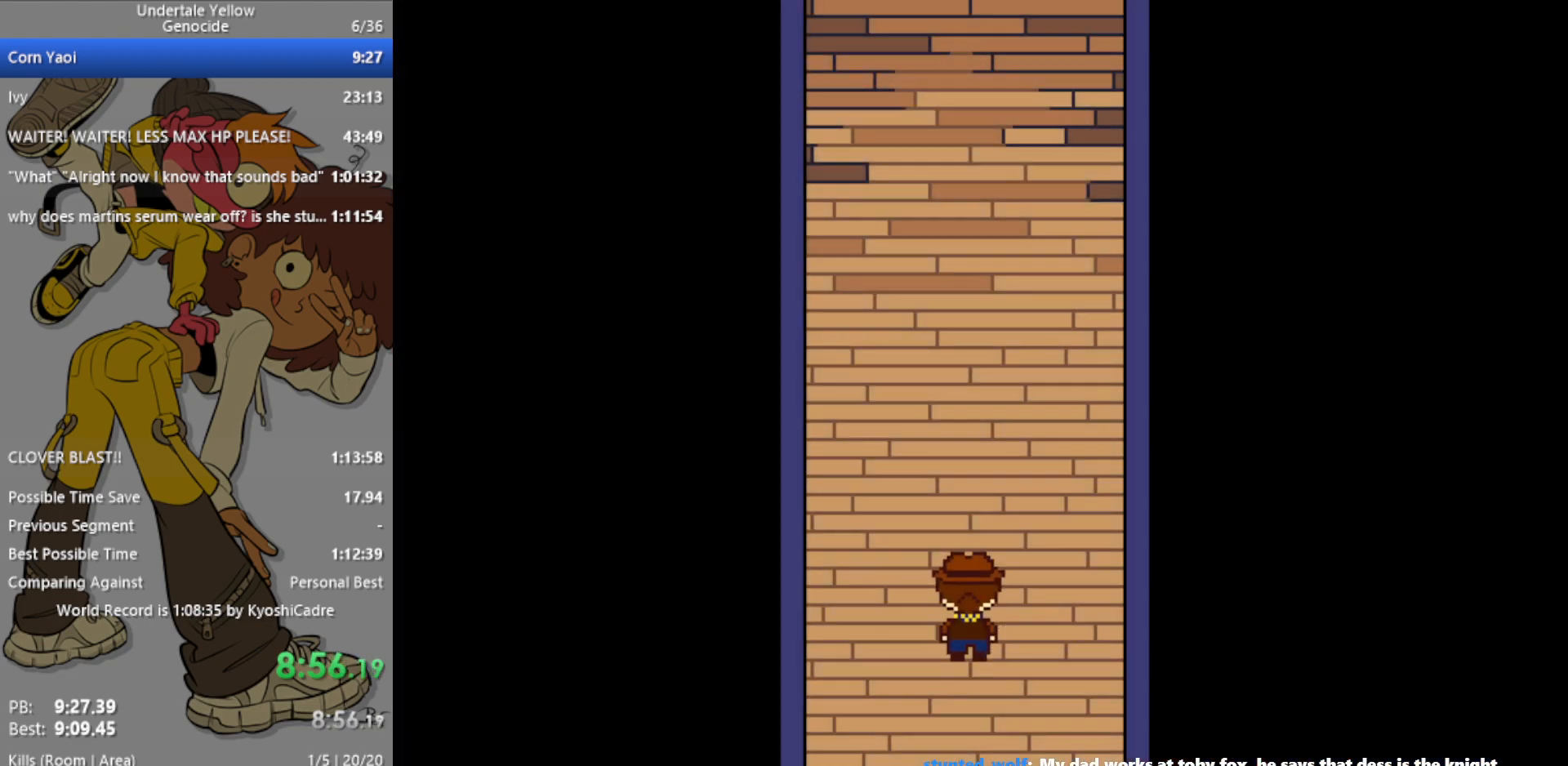
{"keys": ["up"], "events": []}
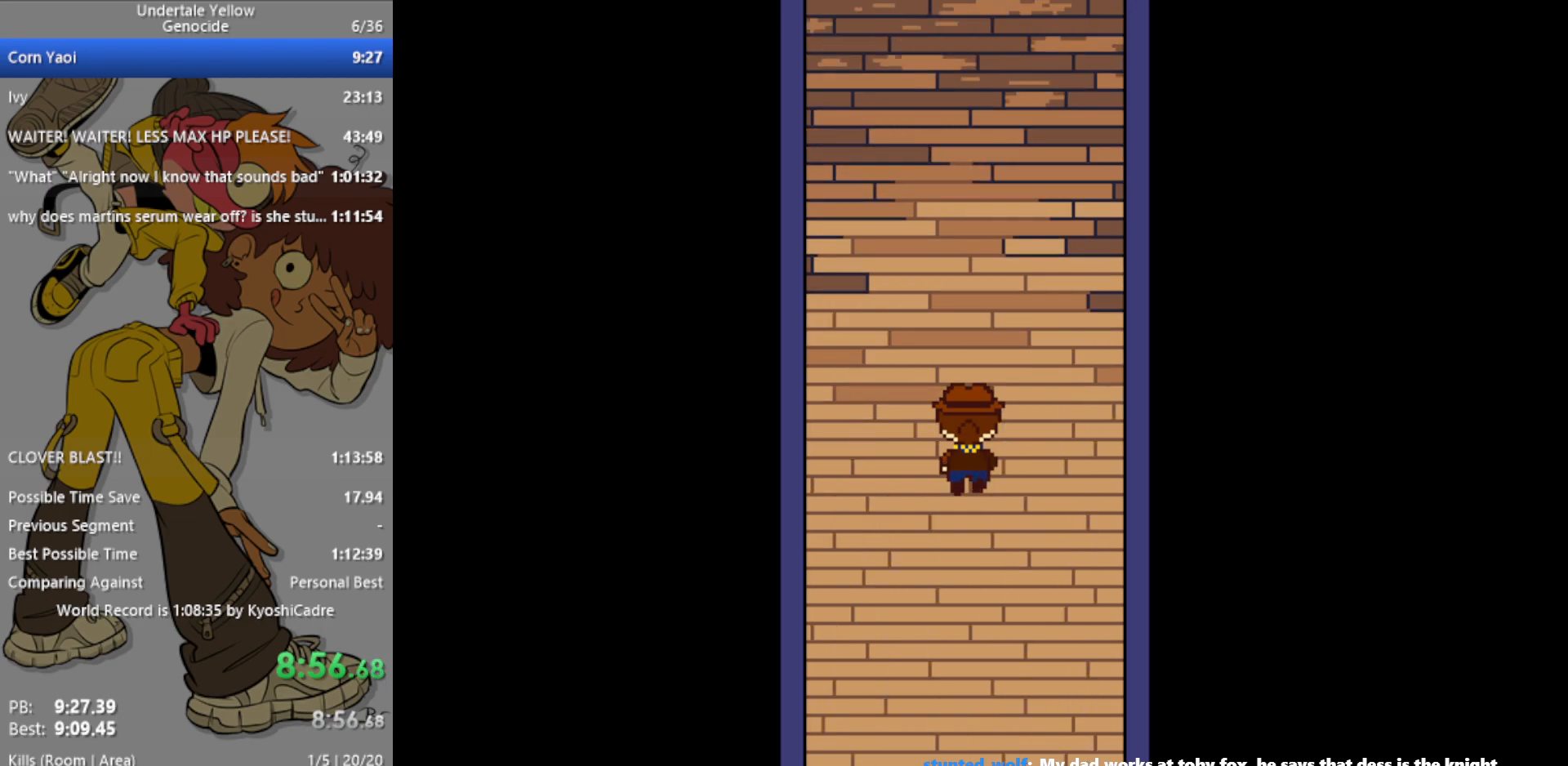
{"keys": ["up"], "events": []}
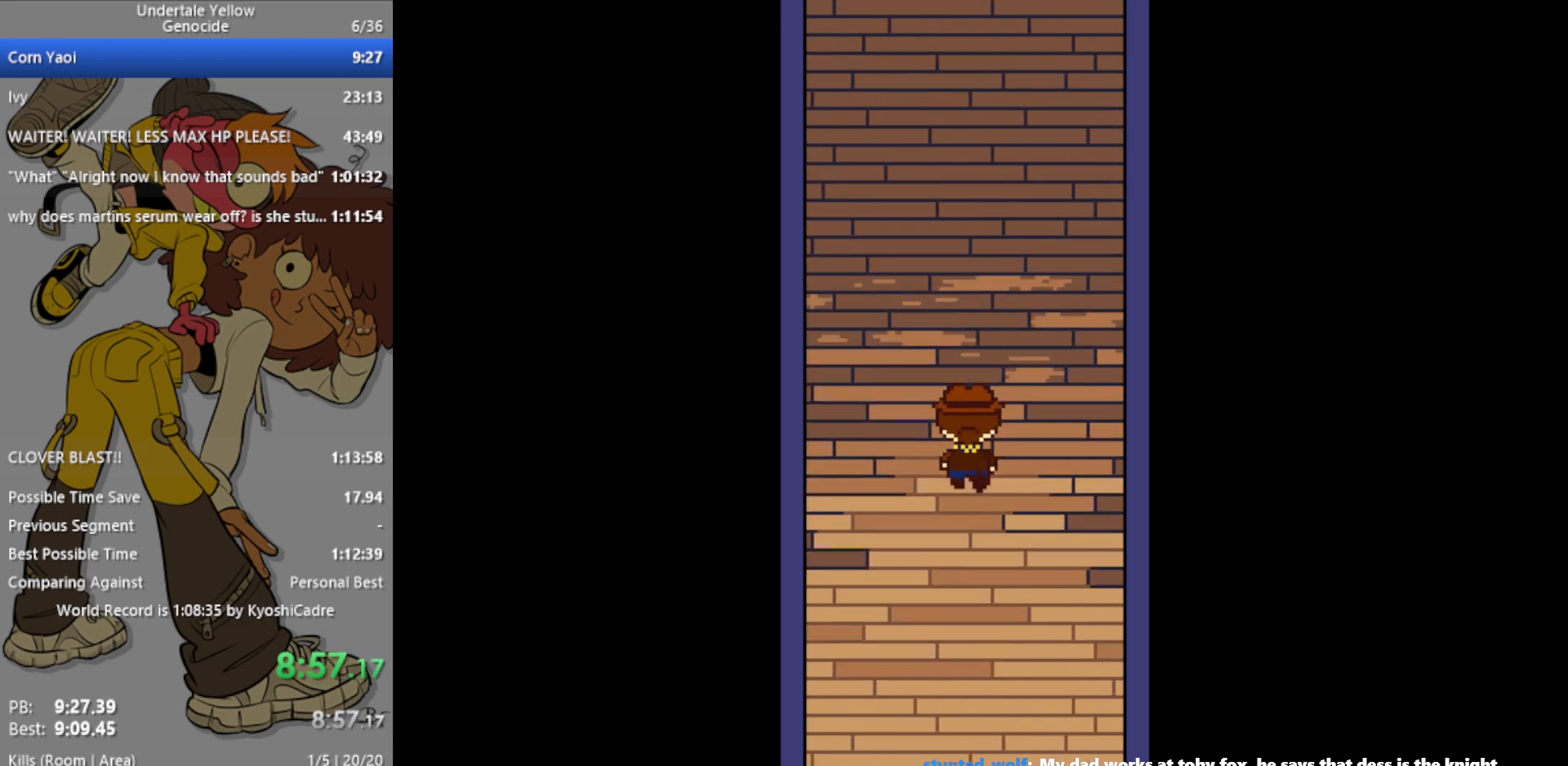
{"keys": ["up"], "events": []}
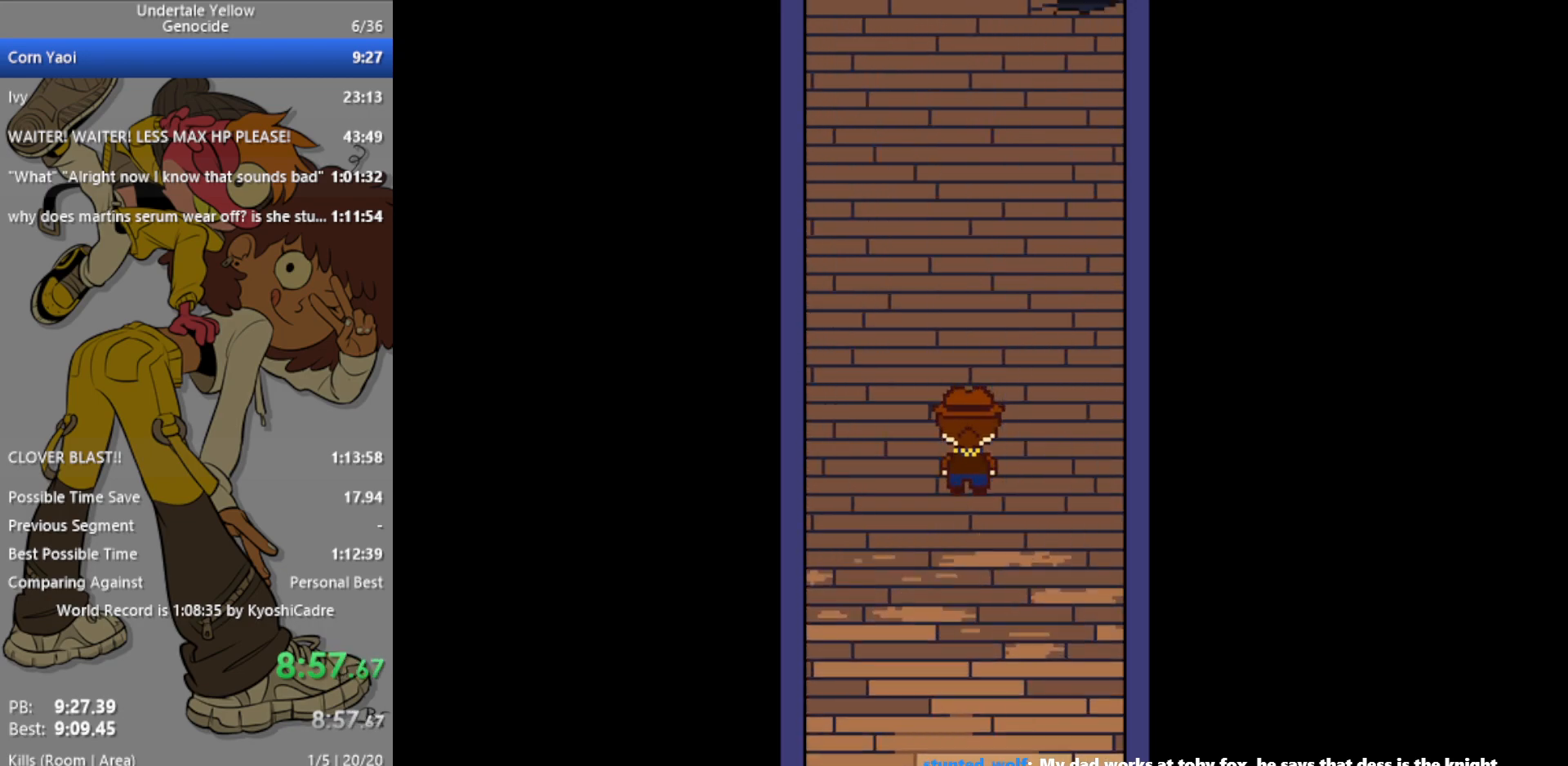
{"keys": ["up"], "events": []}